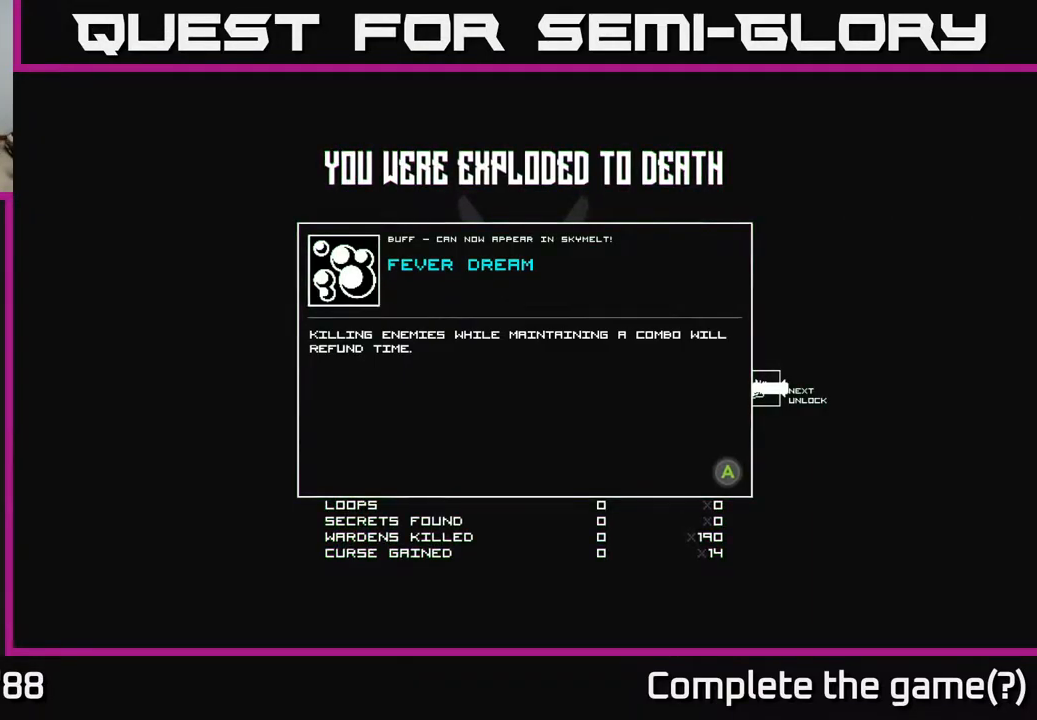
Gameplay with a controller (Xbox layout); each line is a JSON object with the inputs held at the frame after it. "events" lists button and stick changes between this image and that frame as [ms after this image, input, new state], when the widget could be followed in between.
{"buttons": [], "left_stick": "center", "right_stick": "center", "events": [[167, "A", "down"], [250, "A", "up"]]}
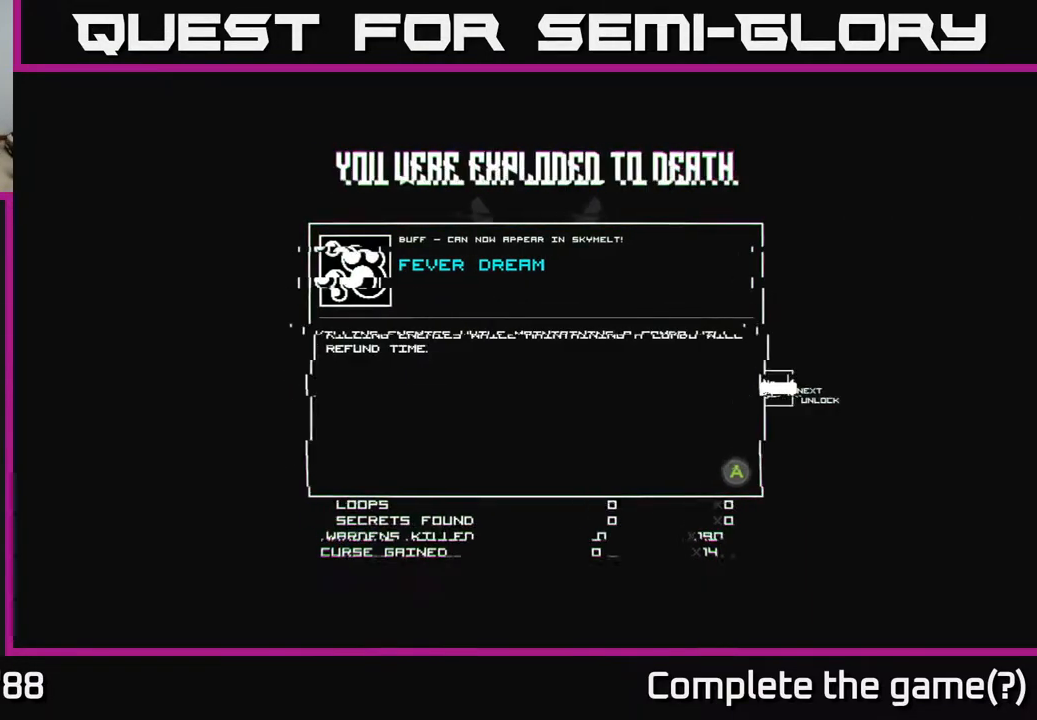
{"buttons": [], "left_stick": "center", "right_stick": "center", "events": []}
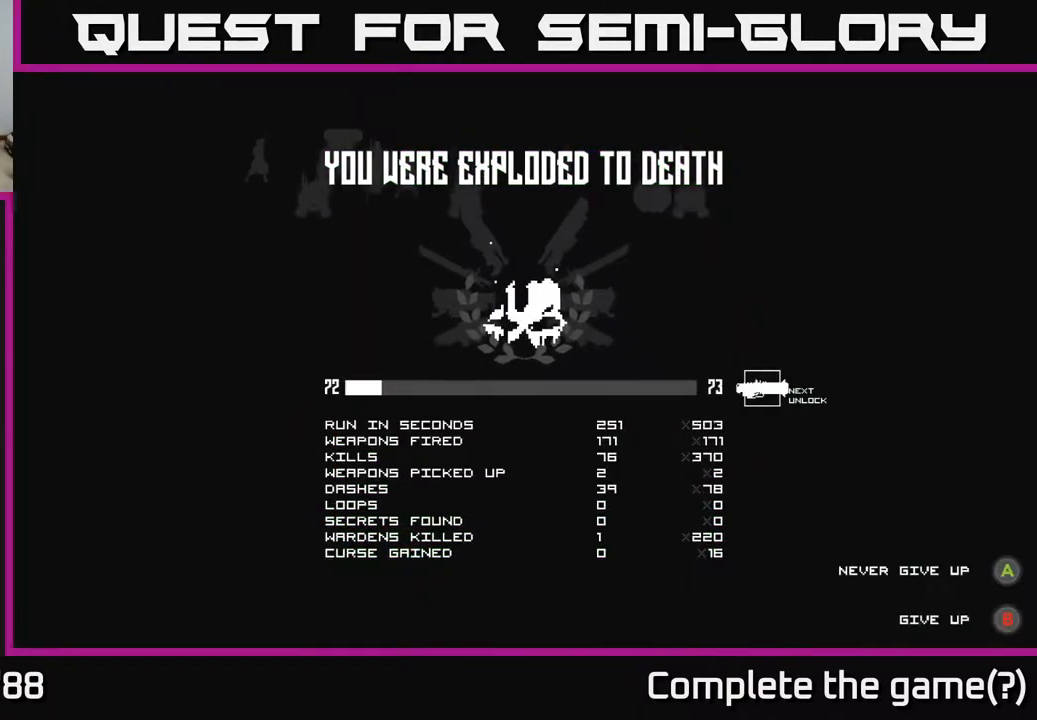
{"buttons": [], "left_stick": "center", "right_stick": "center", "events": []}
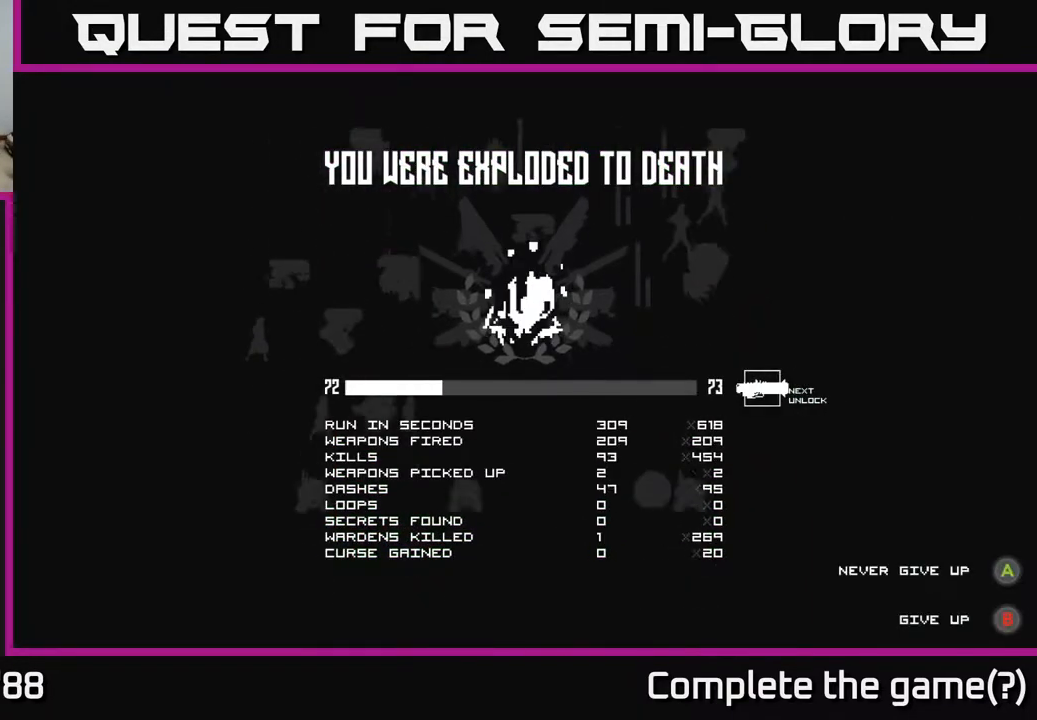
{"buttons": [], "left_stick": "center", "right_stick": "center", "events": []}
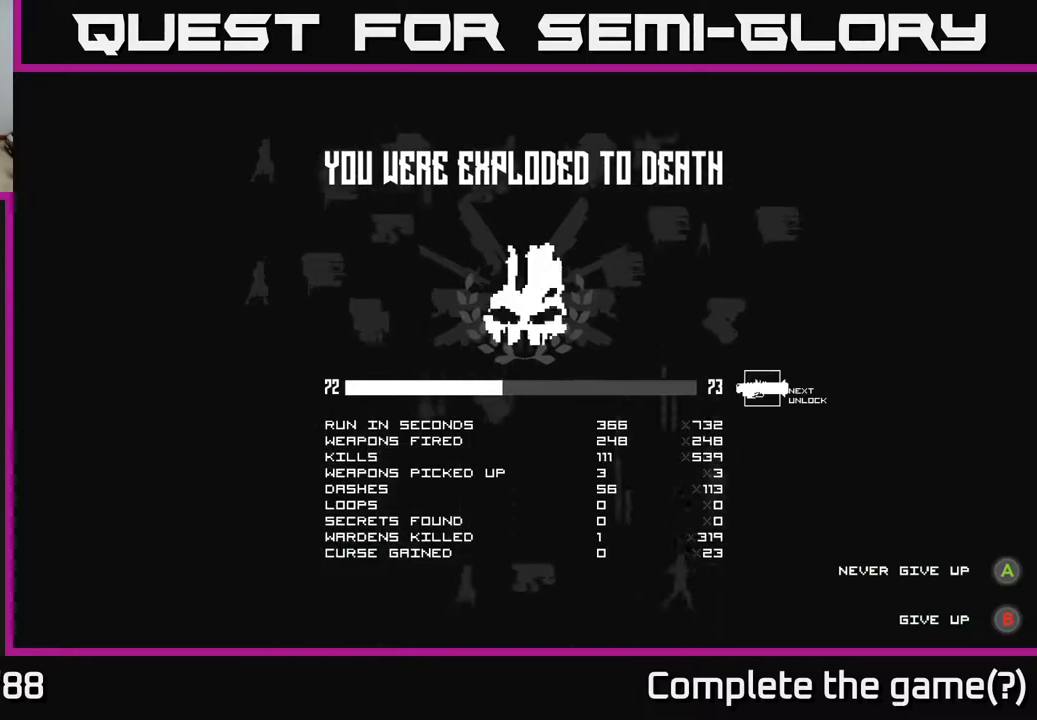
{"buttons": [], "left_stick": "center", "right_stick": "center", "events": [[250, "A", "down"], [317, "A", "up"]]}
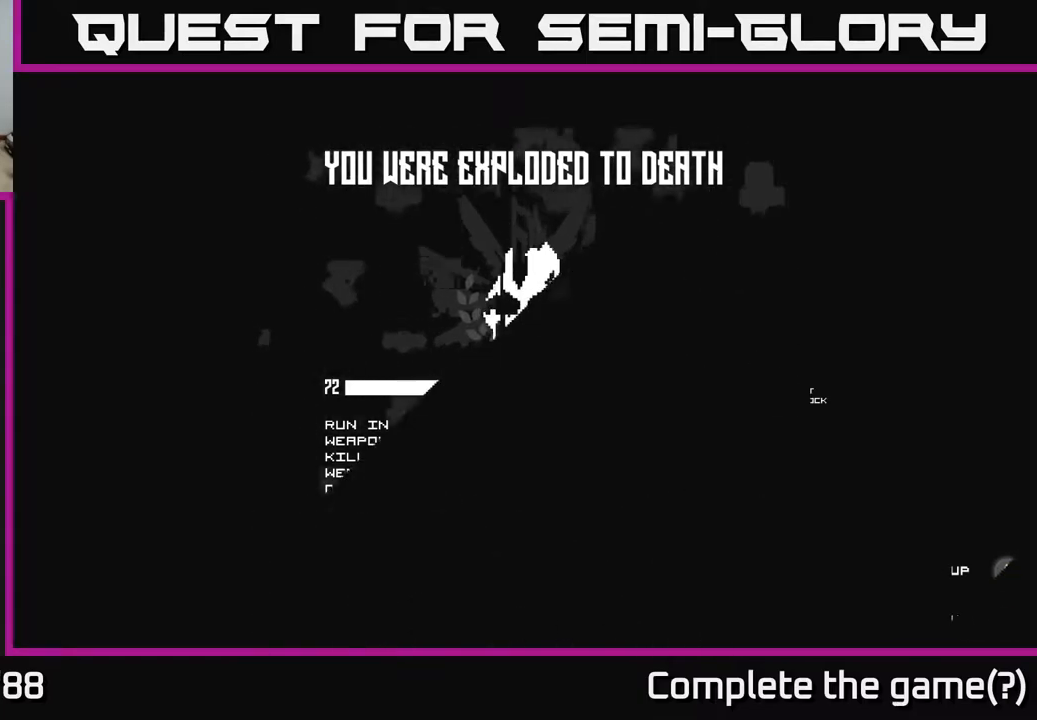
{"buttons": [], "left_stick": "center", "right_stick": "center", "events": []}
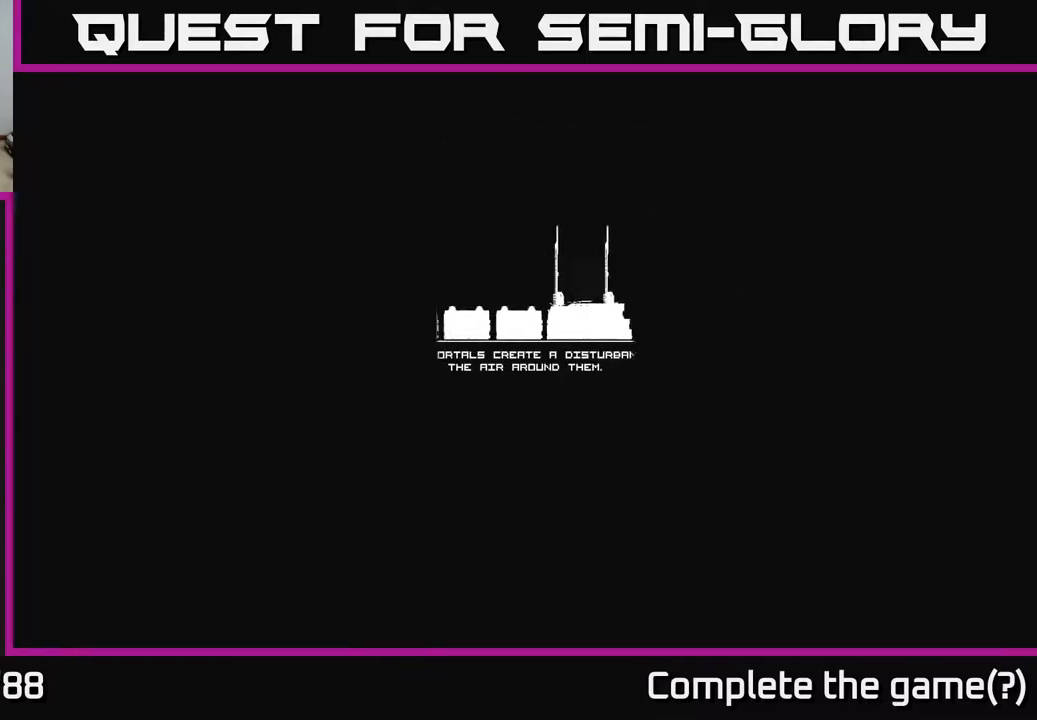
{"buttons": [], "left_stick": "center", "right_stick": "center", "events": []}
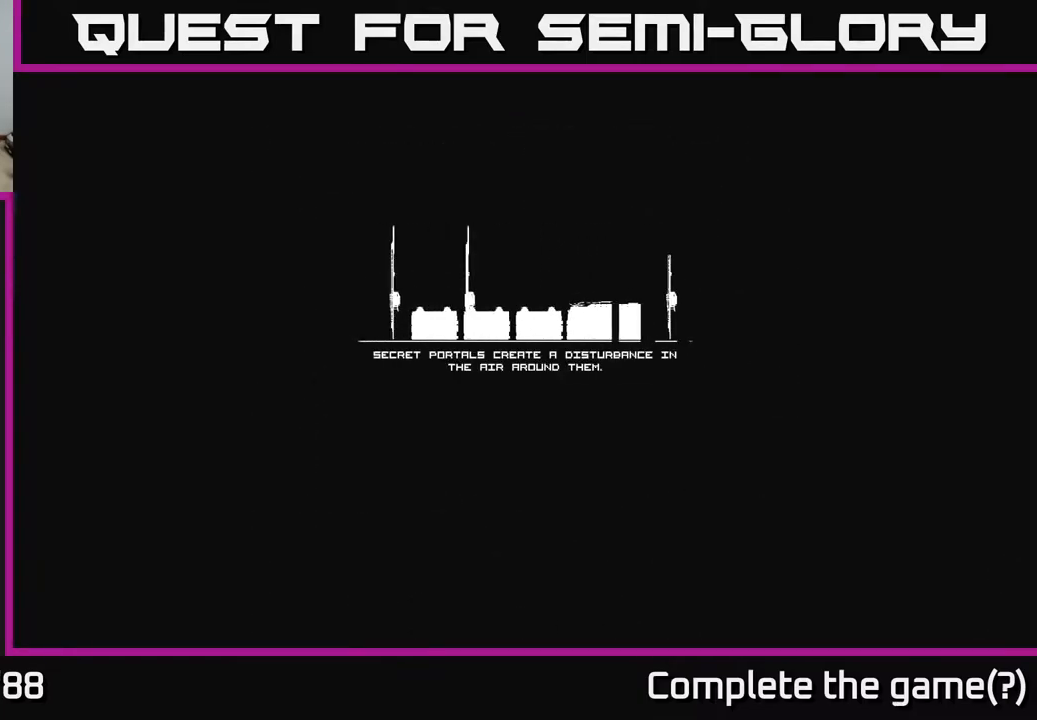
{"buttons": [], "left_stick": "center", "right_stick": "center", "events": [[50, "A", "down"], [100, "A", "up"]]}
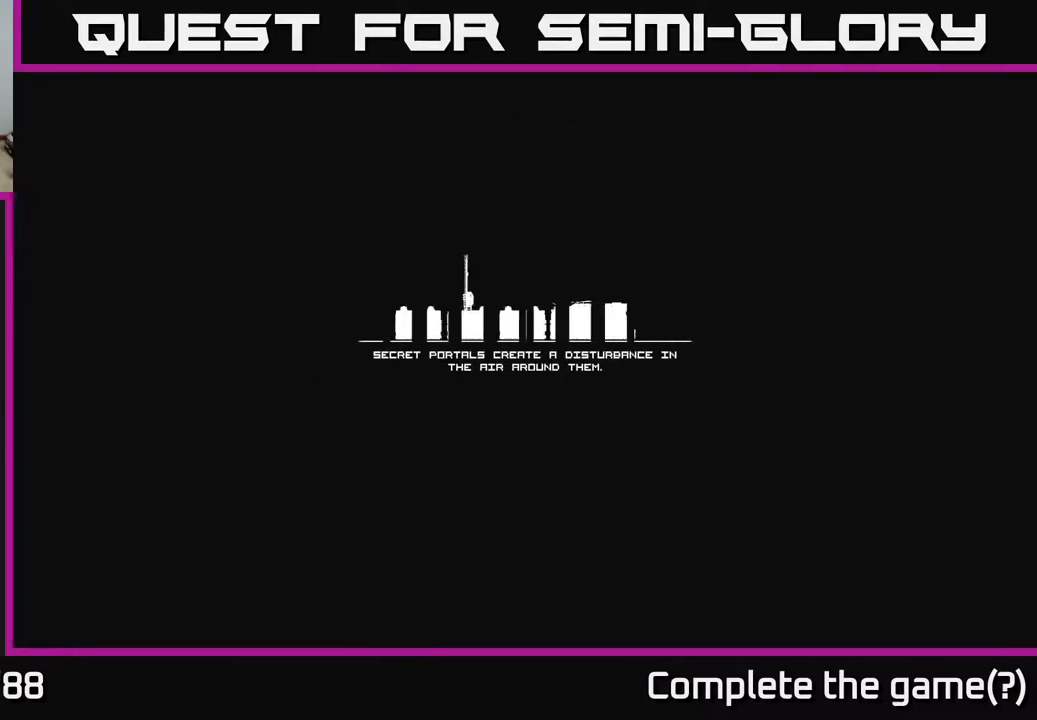
{"buttons": [], "left_stick": "center", "right_stick": "center", "events": []}
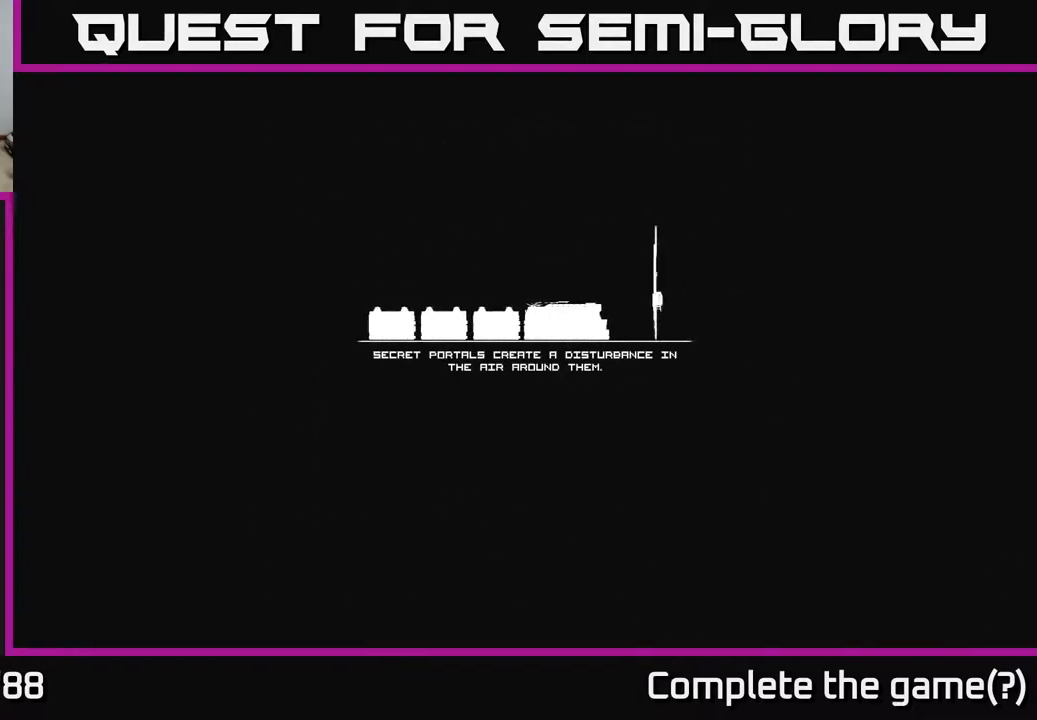
{"buttons": [], "left_stick": "center", "right_stick": "center", "events": []}
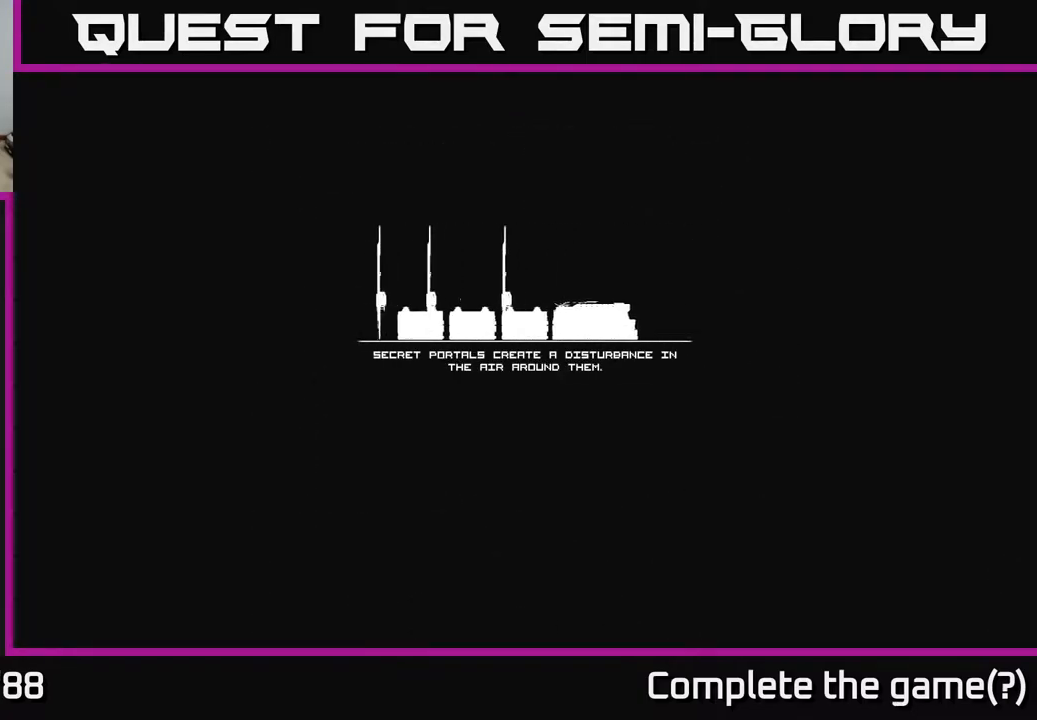
{"buttons": [], "left_stick": "center", "right_stick": "center", "events": []}
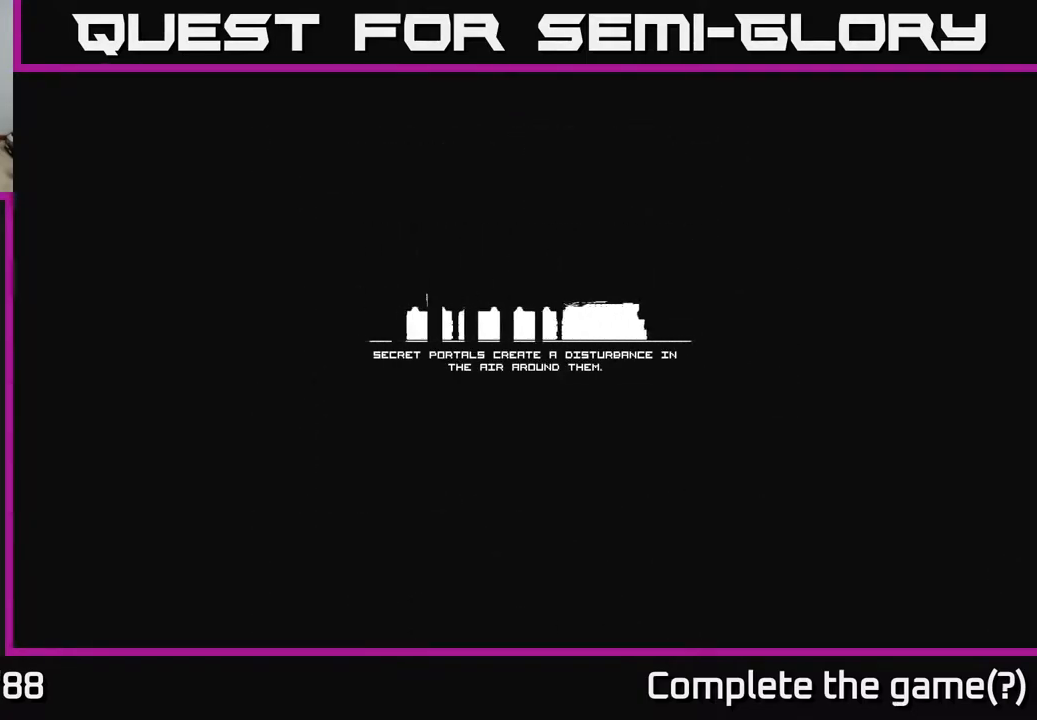
{"buttons": [], "left_stick": "center", "right_stick": "center", "events": []}
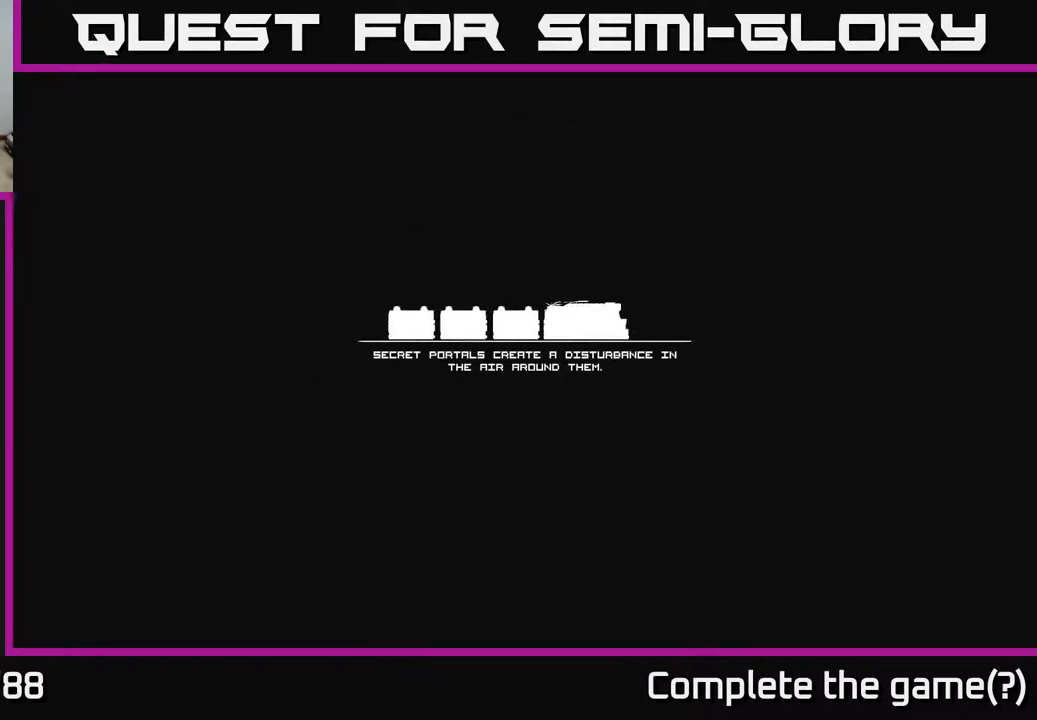
{"buttons": [], "left_stick": "center", "right_stick": "center", "events": []}
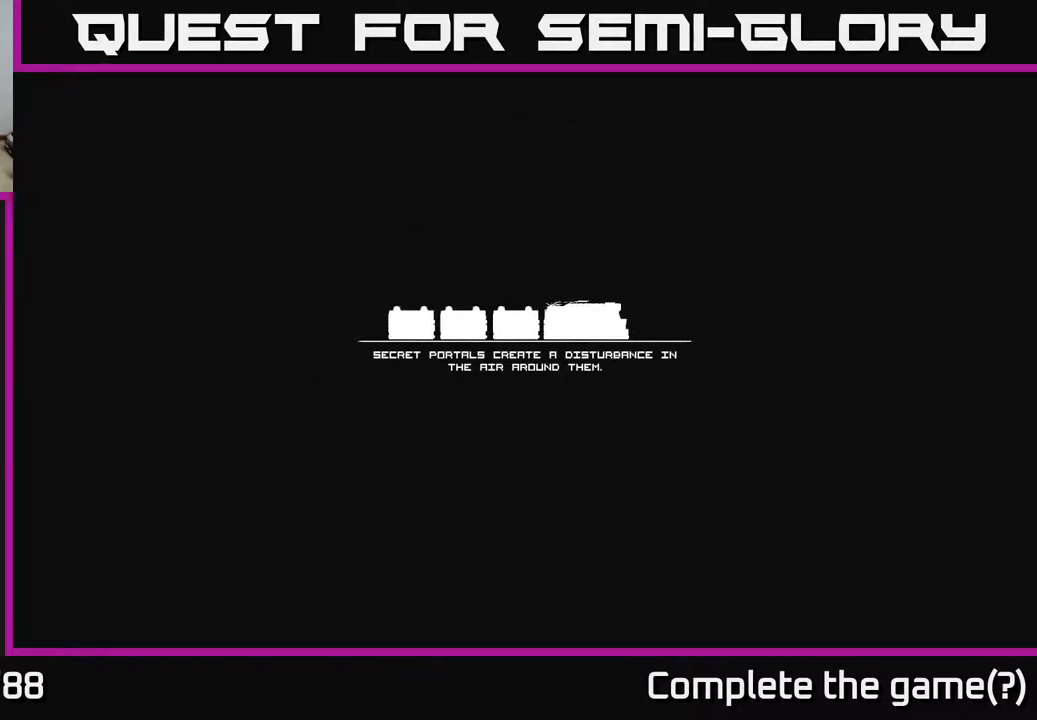
{"buttons": [], "left_stick": "center", "right_stick": "center", "events": []}
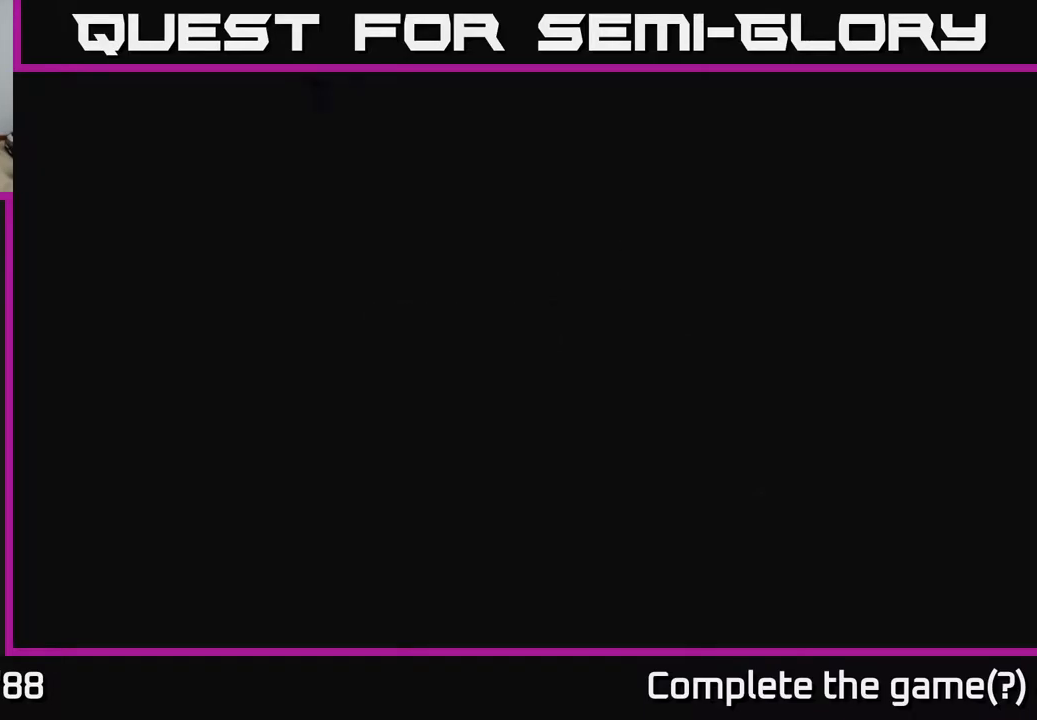
{"buttons": [], "left_stick": "center", "right_stick": "center", "events": []}
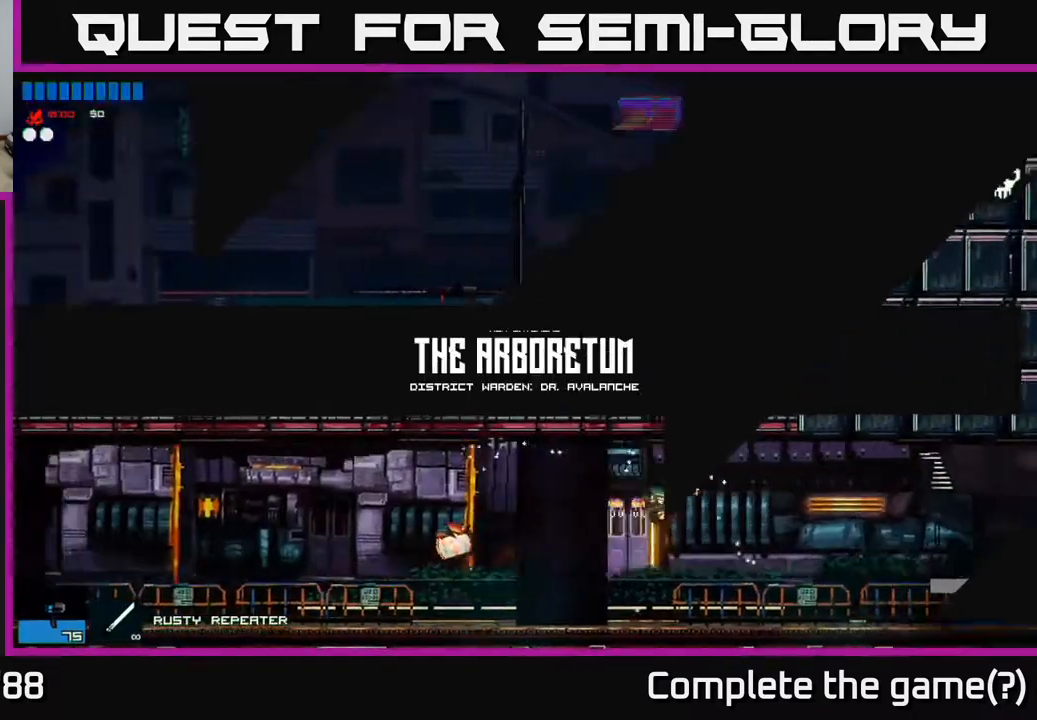
{"buttons": ["A"], "left_stick": "center", "right_stick": "center", "events": [[467, "A", "down"]]}
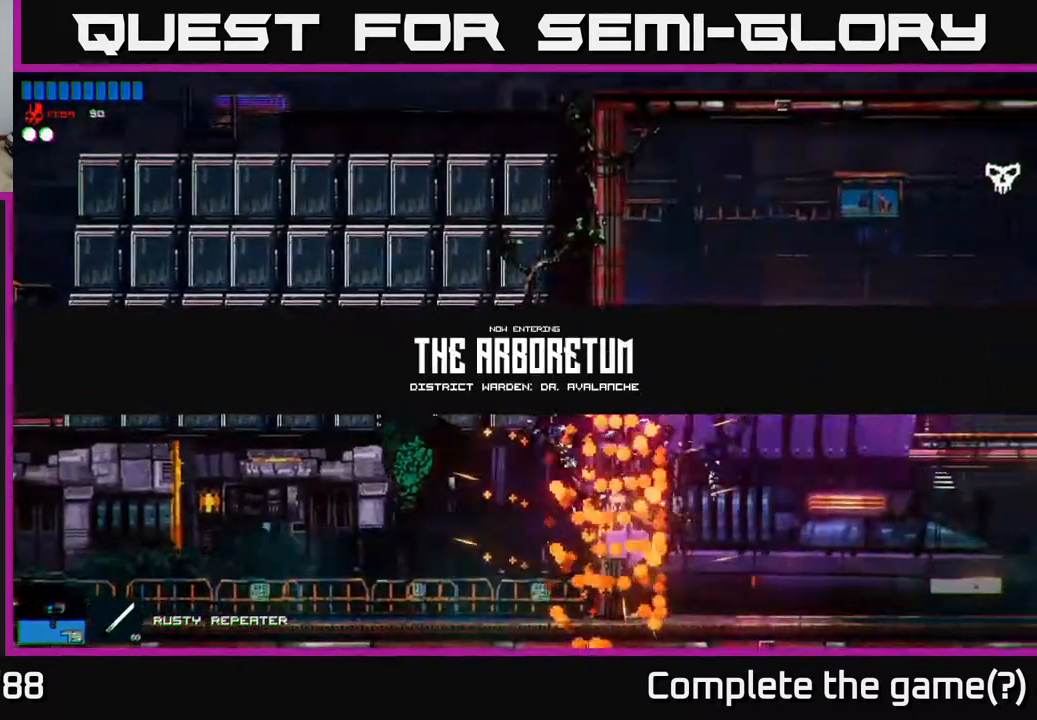
{"buttons": [], "left_stick": "center", "right_stick": "center", "events": [[50, "A", "up"], [167, "A", "down"], [233, "A", "up"], [333, "A", "down"], [467, "A", "up"]]}
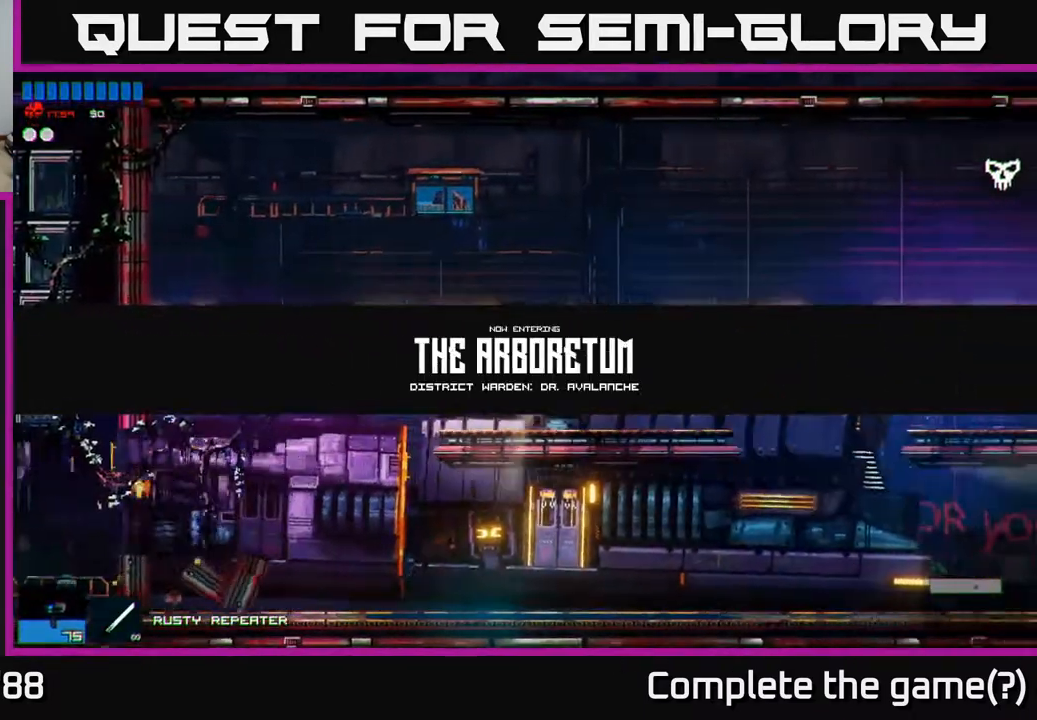
{"buttons": [], "left_stick": "center", "right_stick": "center", "events": []}
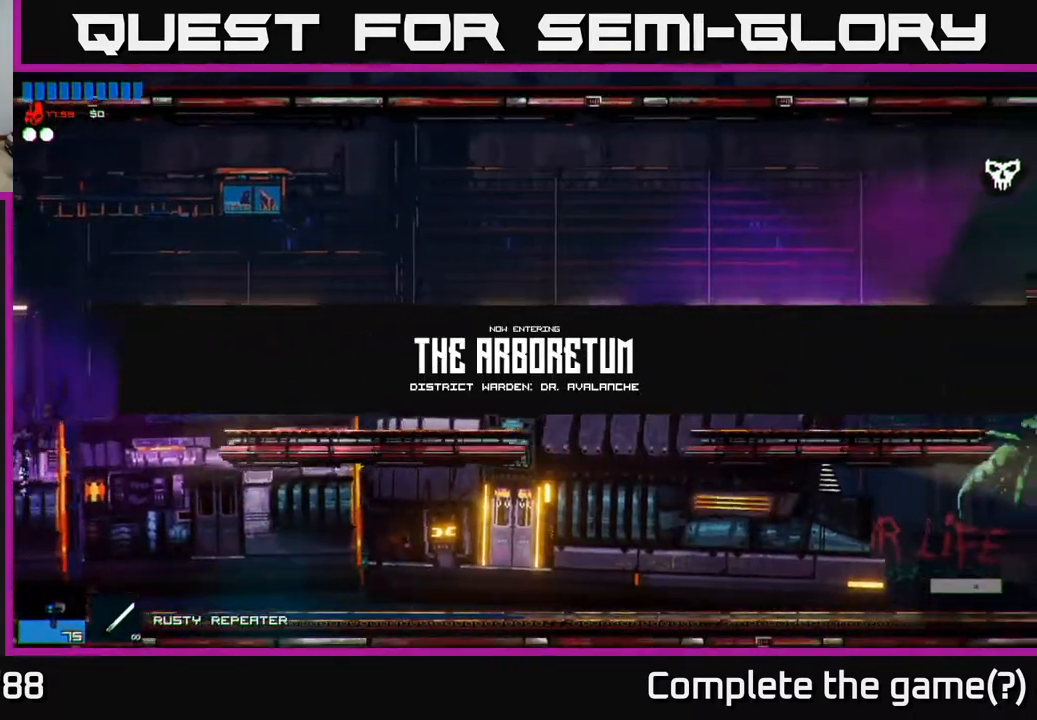
{"buttons": [], "left_stick": "center", "right_stick": "center", "events": []}
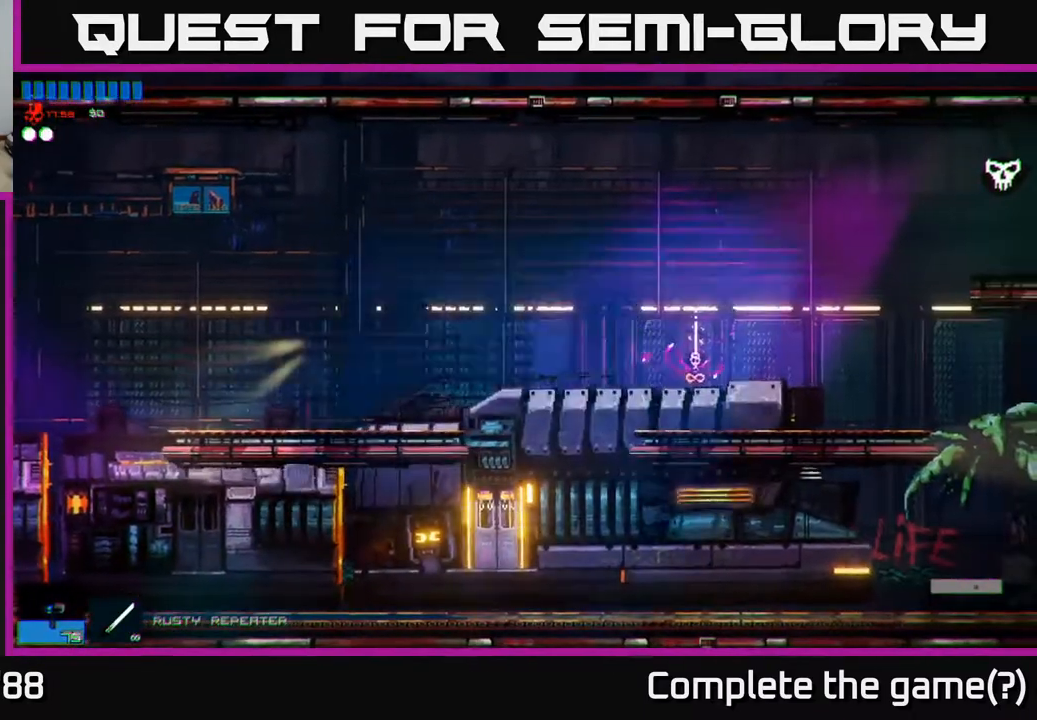
{"buttons": [], "left_stick": "center", "right_stick": "center", "events": []}
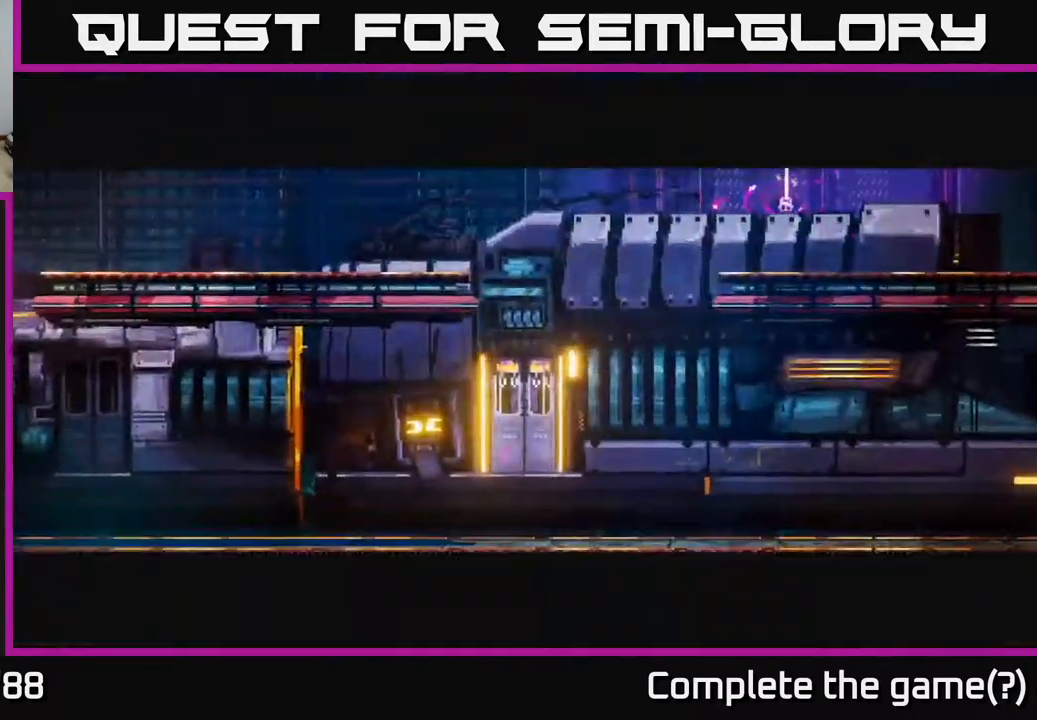
{"buttons": [], "left_stick": "center", "right_stick": "center", "events": [[383, "A", "down"], [483, "A", "up"]]}
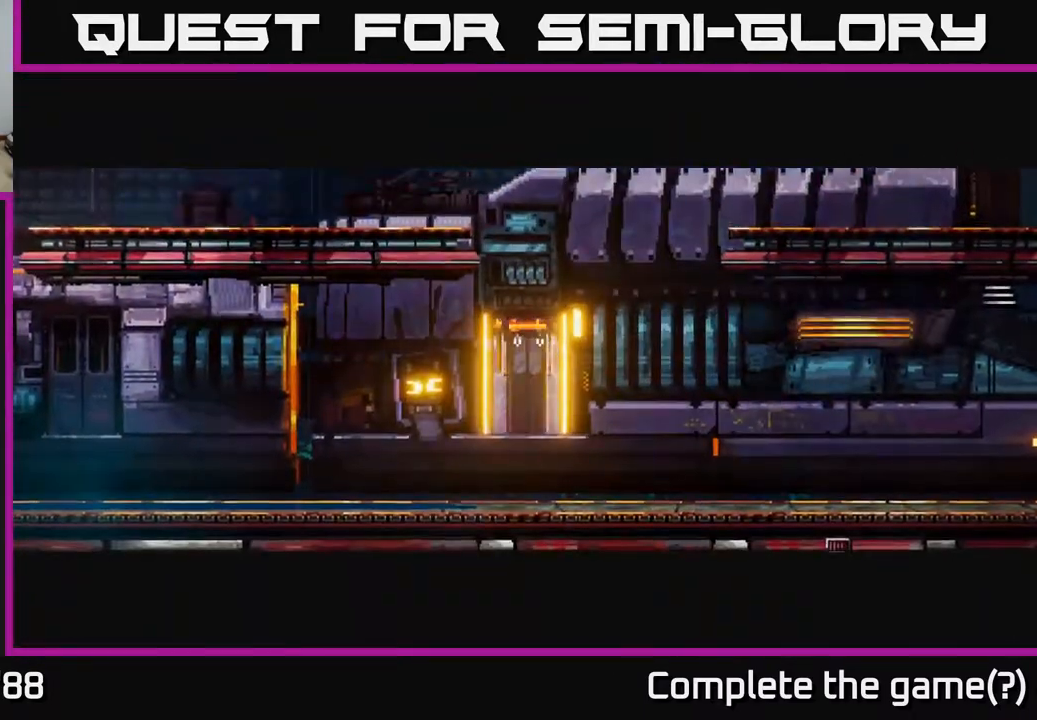
{"buttons": [], "left_stick": "center", "right_stick": "center", "events": [[50, "A", "down"], [100, "A", "up"]]}
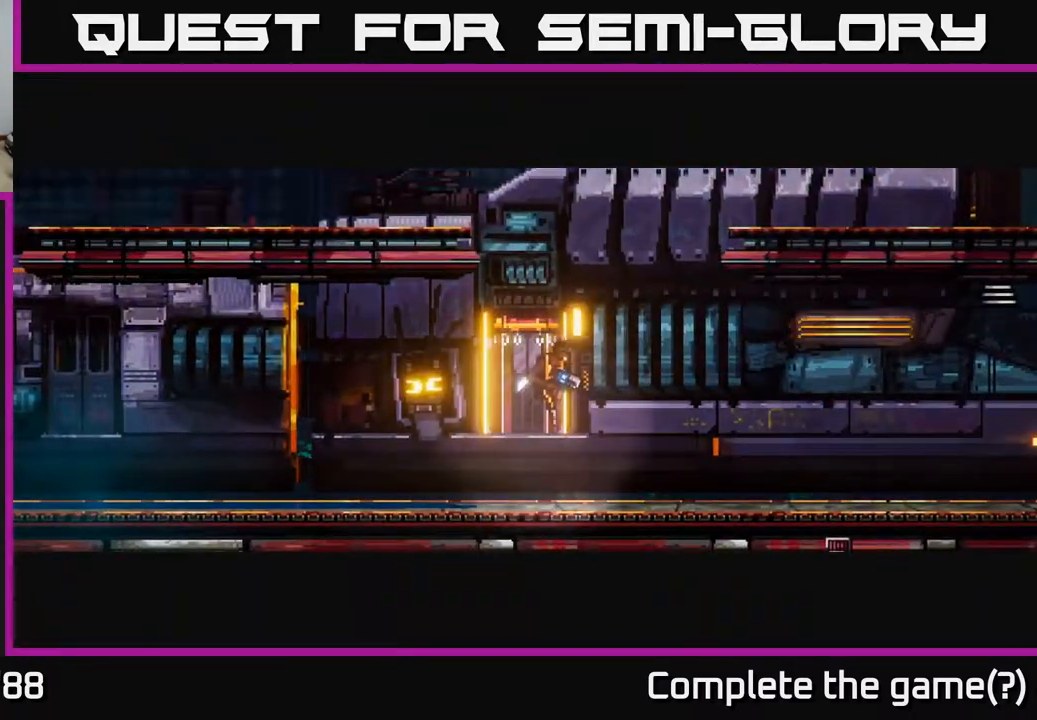
{"buttons": ["A"], "left_stick": "center", "right_stick": "up-right", "events": [[283, "right_stick", "up"], [350, "A", "down"], [483, "right_stick", "up-right"]]}
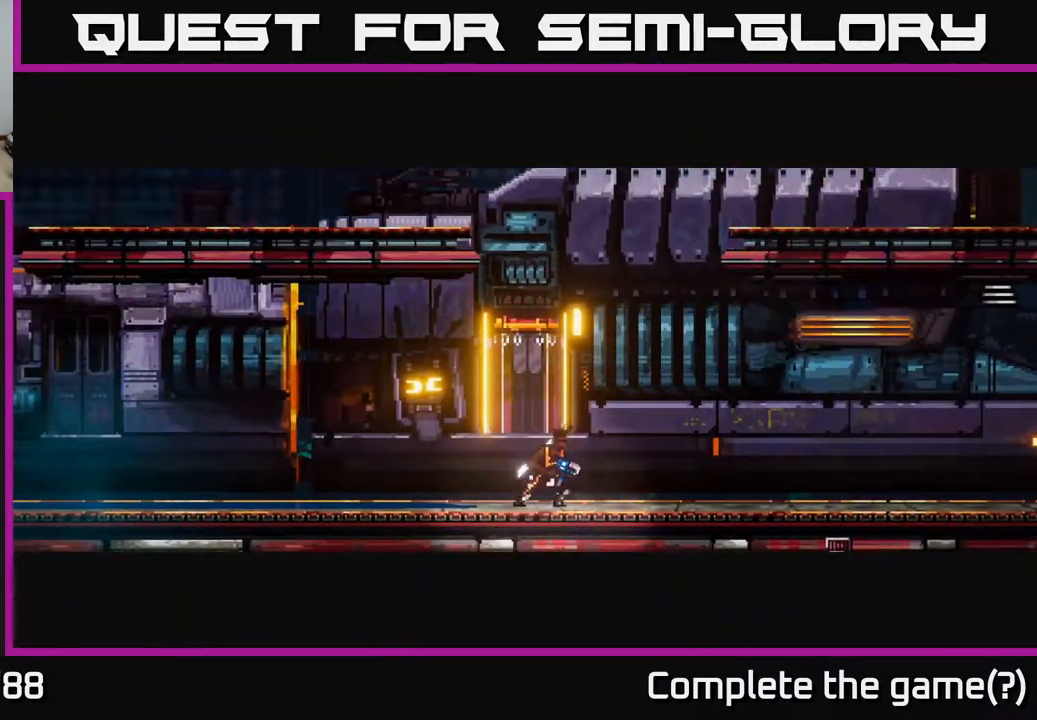
{"buttons": [], "left_stick": "center", "right_stick": "up-right", "events": [[33, "A", "up"], [283, "A", "down"], [283, "left_stick", "right"], [417, "left_stick", "center"], [450, "A", "up"]]}
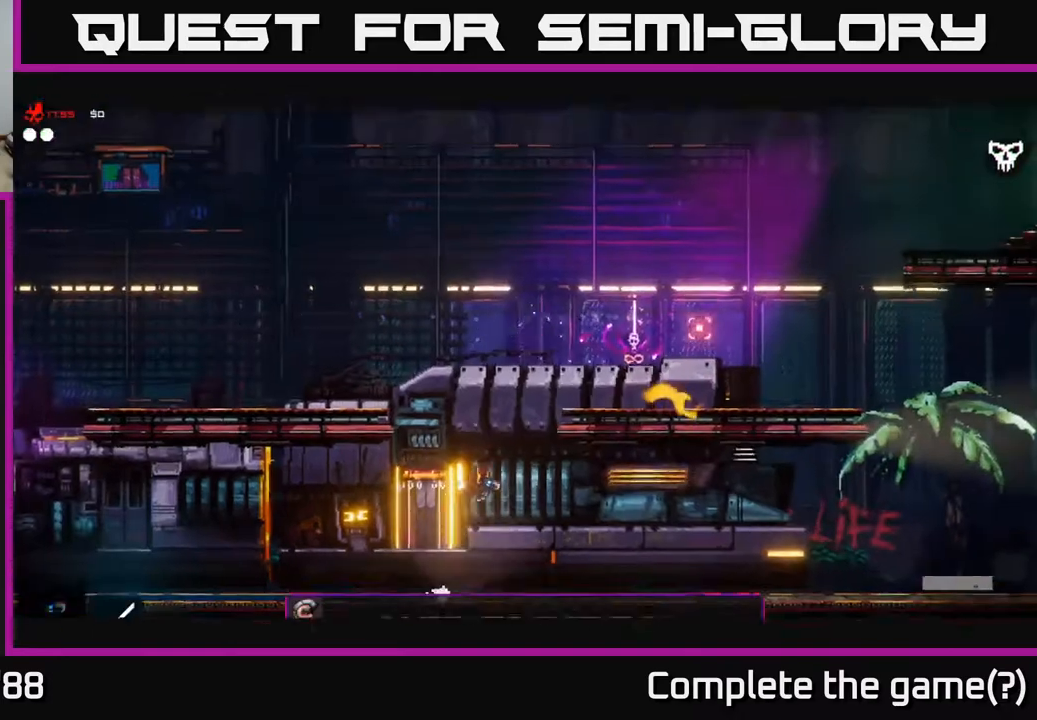
{"buttons": [], "left_stick": "right", "right_stick": "right", "events": [[183, "A", "down"], [183, "left_stick", "right"], [350, "A", "up"], [450, "right_stick", "right"]]}
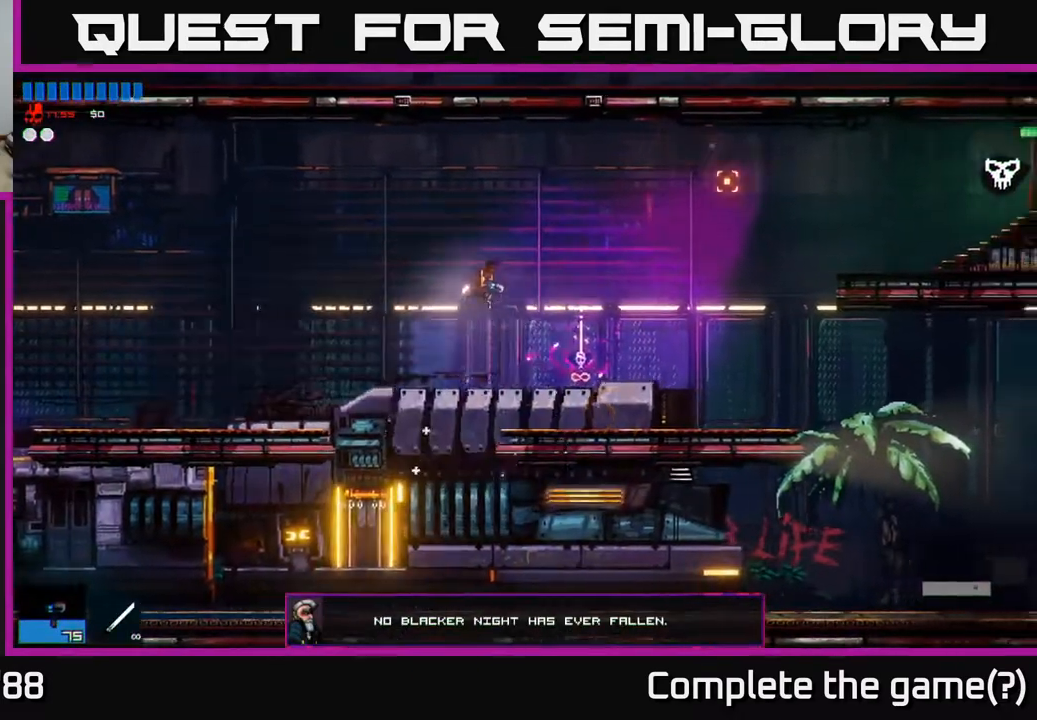
{"buttons": ["A"], "left_stick": "right", "right_stick": "right", "events": [[500, "A", "down"]]}
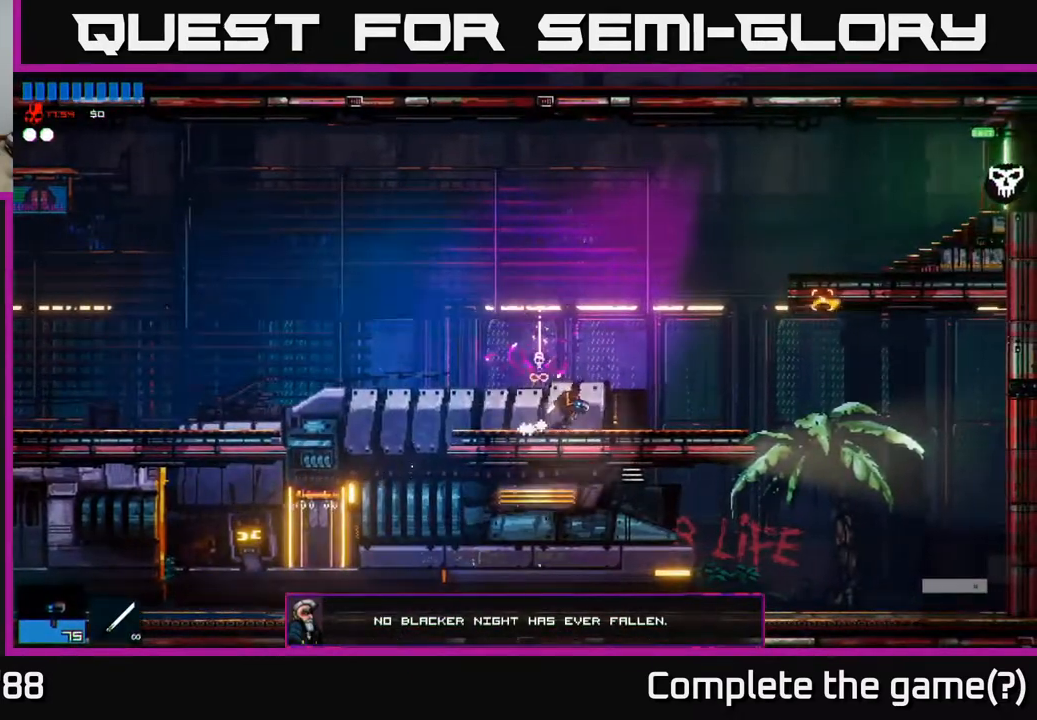
{"buttons": ["L1"], "left_stick": "right", "right_stick": "up-right", "events": [[200, "A", "up"], [267, "right_stick", "up-right"], [400, "L1", "down"]]}
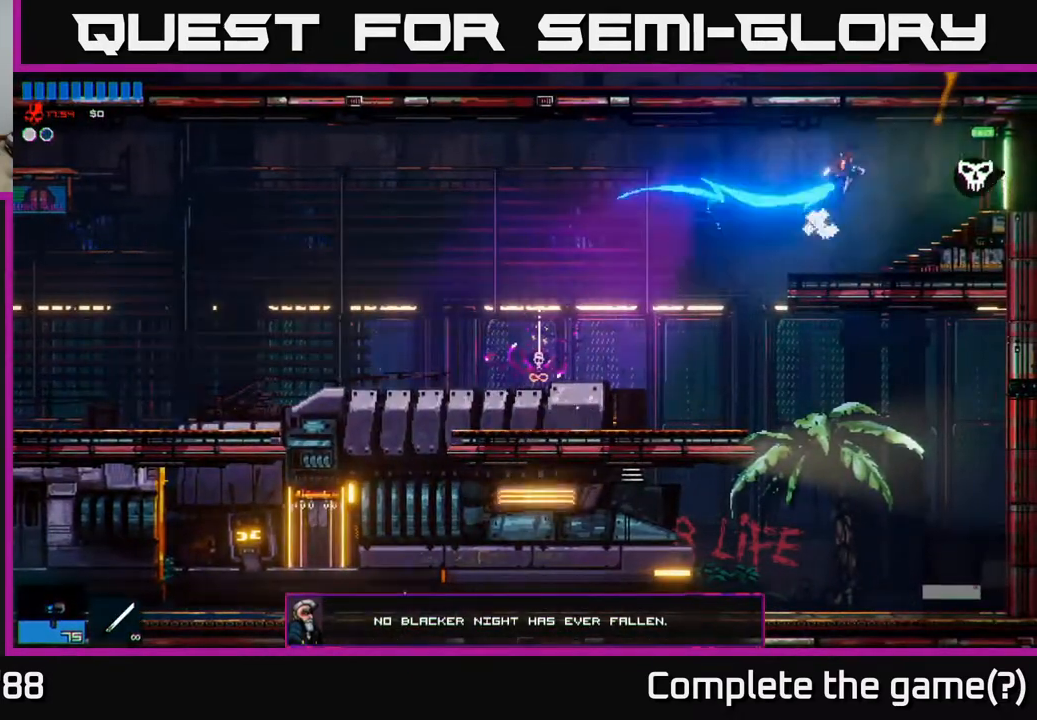
{"buttons": [], "left_stick": "right", "right_stick": "right", "events": [[33, "L1", "up"], [83, "right_stick", "right"], [117, "L1", "down"], [233, "L1", "up"]]}
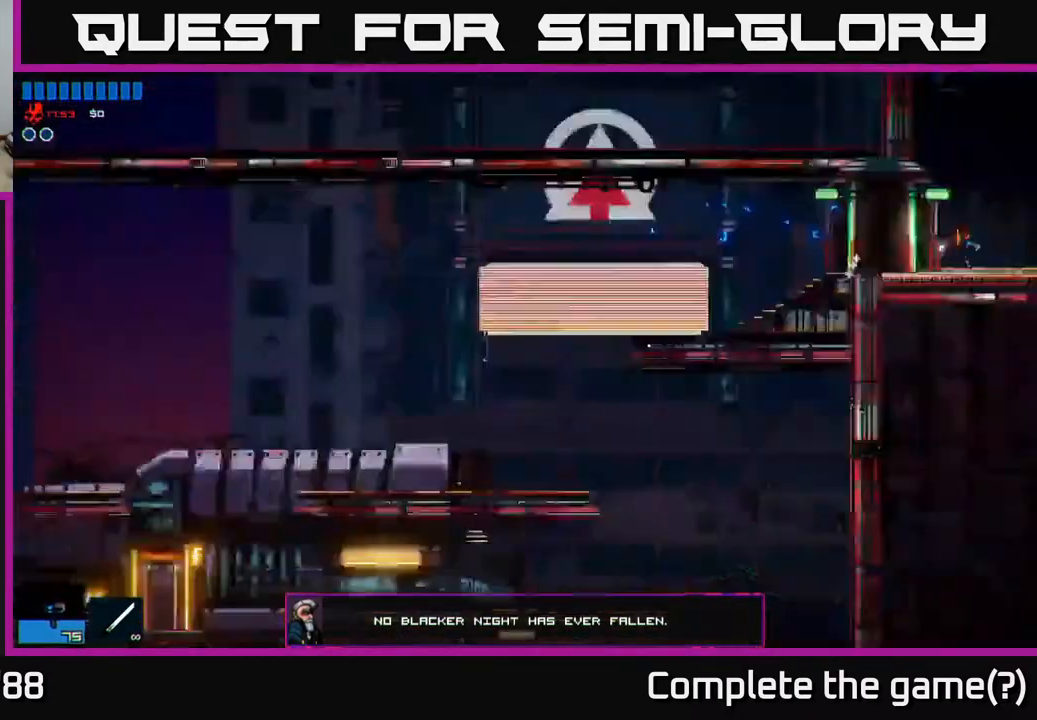
{"buttons": [], "left_stick": "right", "right_stick": "right", "events": [[300, "R1", "down"], [417, "R1", "up"]]}
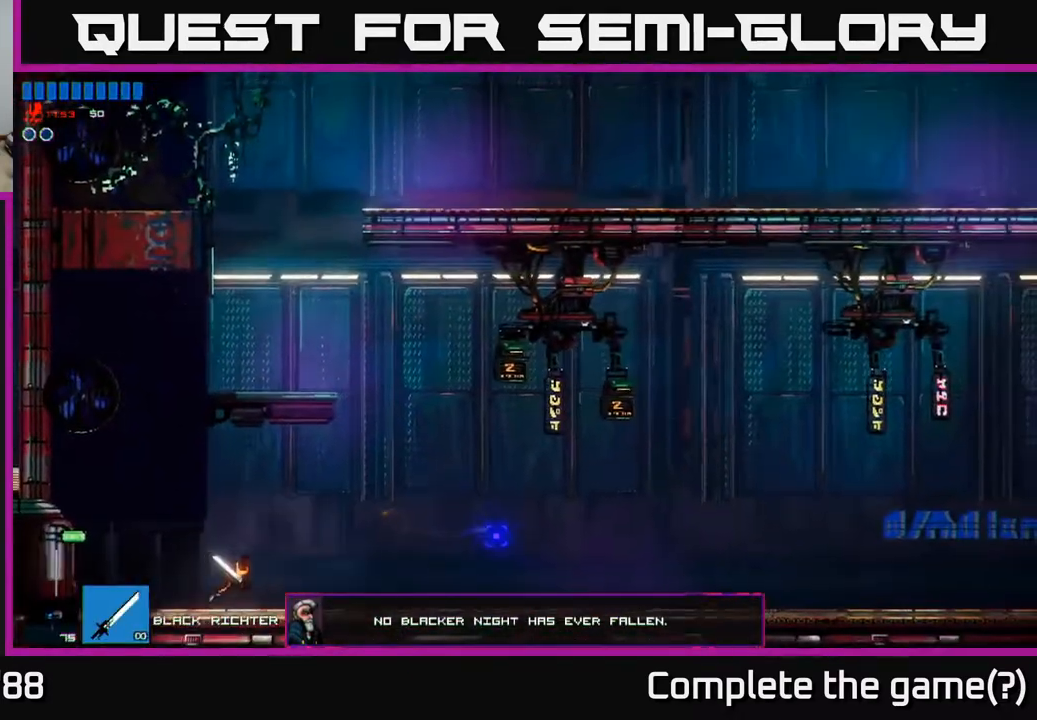
{"buttons": [], "left_stick": "right", "right_stick": "right", "events": []}